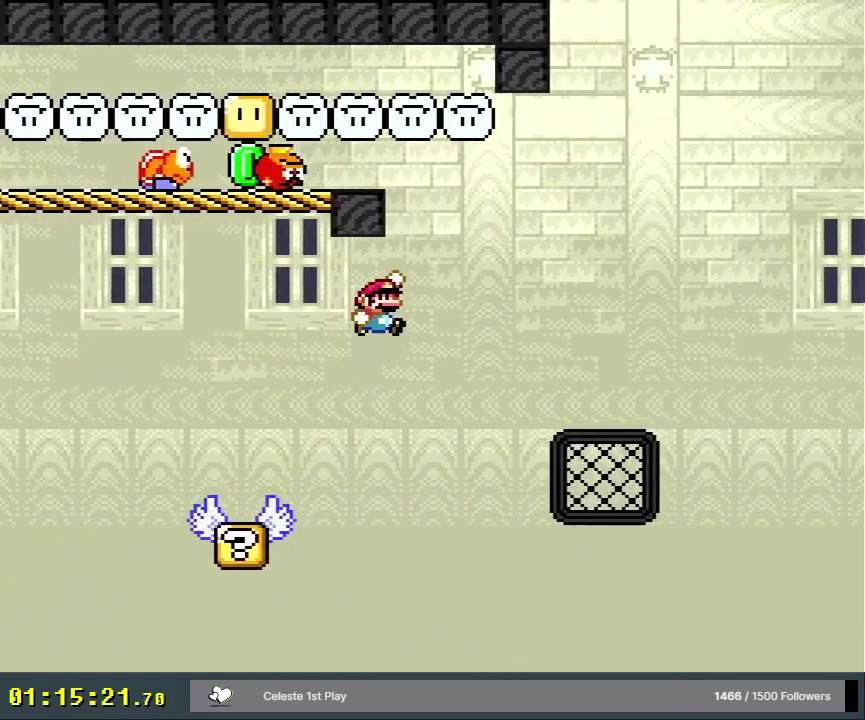
Gameplay with a controller (Nintendo layout); each line is a JSON object with the inputs held at the frame after it (dt_ms = milliseconds from this image to that frame). "events" lists button and stick changes between this image and that frame as [ms after this image, input, new state], when the widget could be followed in between. Not read: L3 R3.
{"dt_ms": 200, "buttons": ["B", "Y"], "events": [[33, "B", "down"], [133, "DPAD_RIGHT", "up"]]}
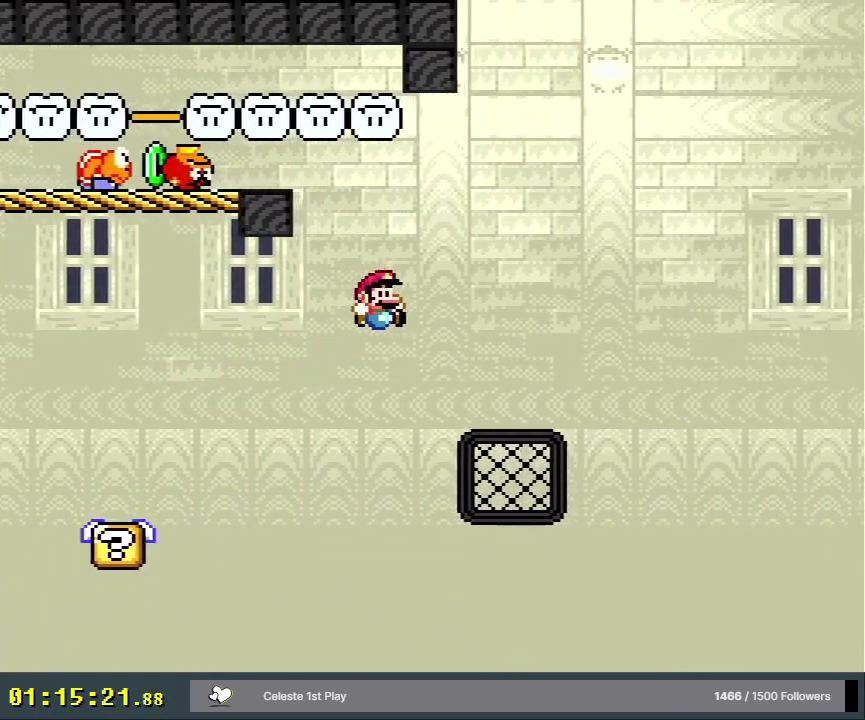
{"dt_ms": 200, "buttons": ["Y", "DPAD_UP"], "events": [[100, "B", "up"], [117, "DPAD_UP", "down"]]}
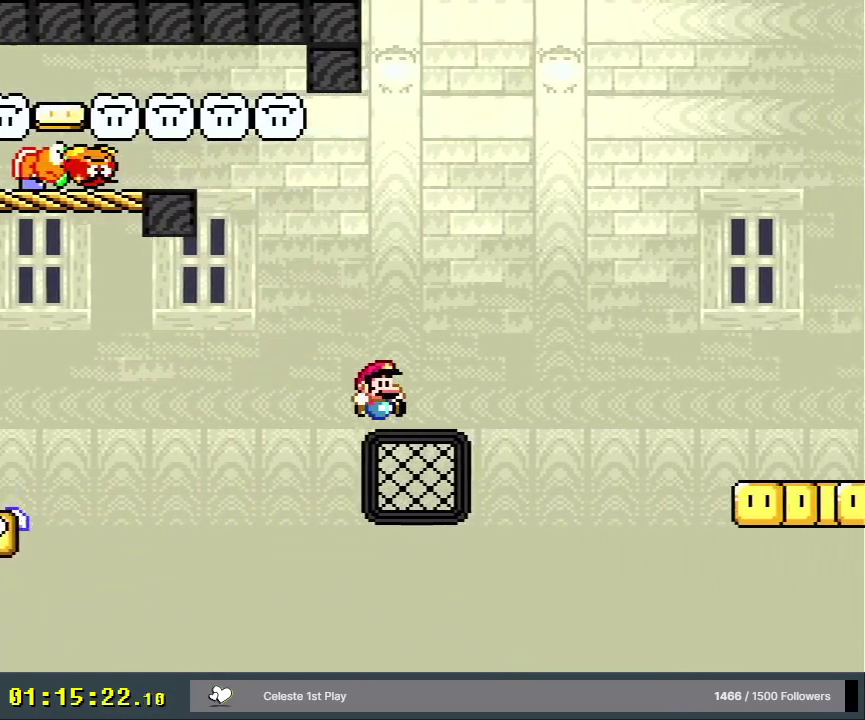
{"dt_ms": 800, "buttons": ["Y", "DPAD_RIGHT"], "events": [[283, "DPAD_UP", "up"], [750, "DPAD_RIGHT", "down"]]}
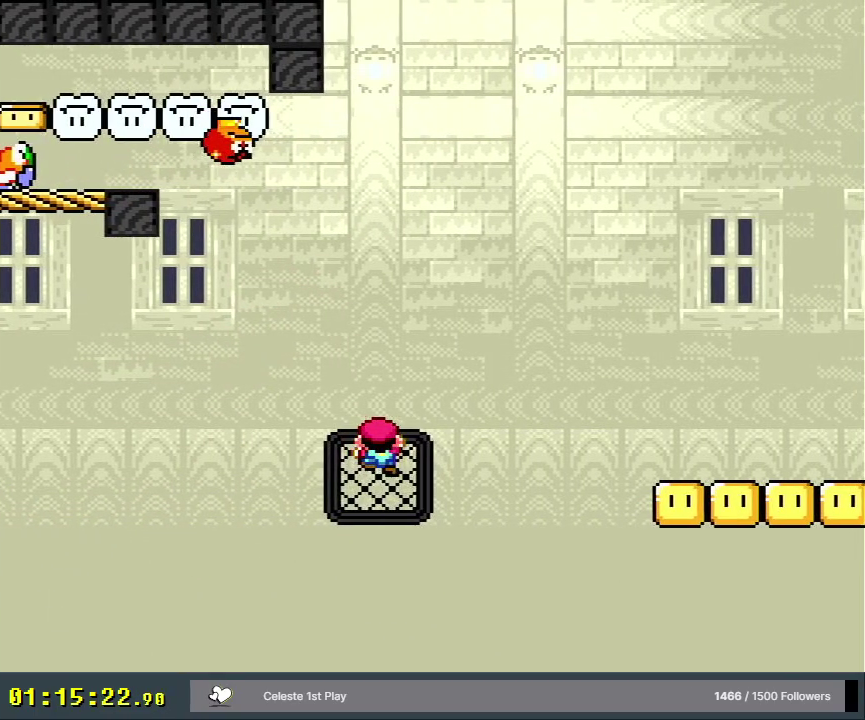
{"dt_ms": 300, "buttons": ["B", "Y", "DPAD_RIGHT"], "events": [[233, "B", "down"]]}
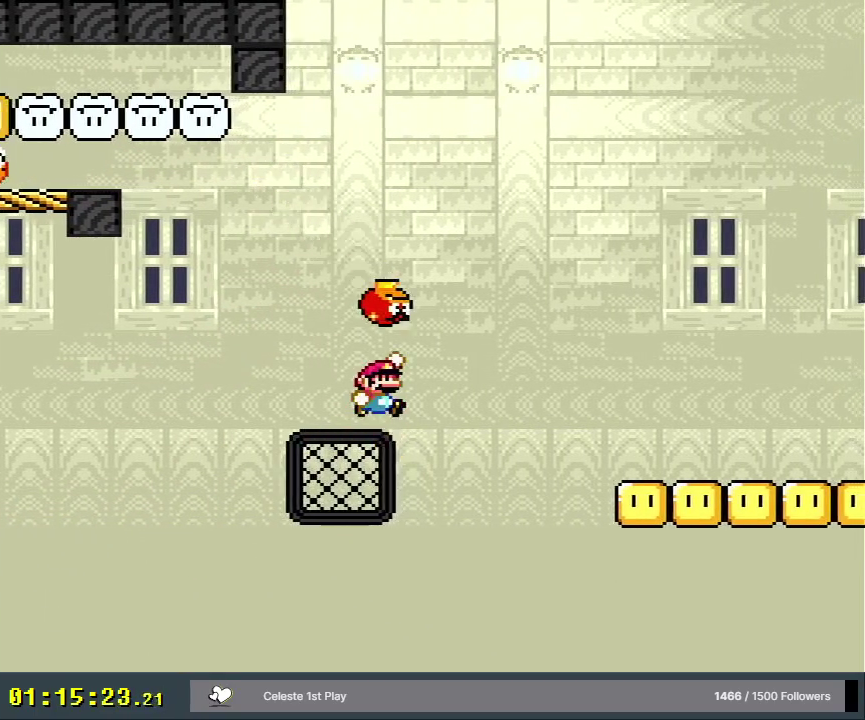
{"dt_ms": 500, "buttons": ["B", "Y", "DPAD_RIGHT"], "events": []}
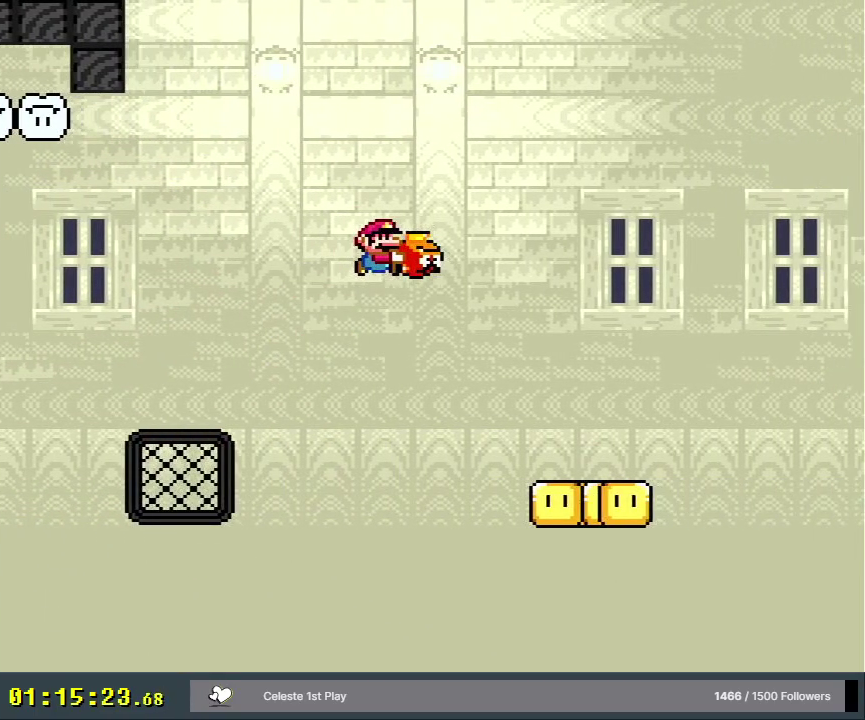
{"dt_ms": 600, "buttons": ["B", "Y", "DPAD_RIGHT"], "events": [[383, "B", "up"], [517, "B", "down"]]}
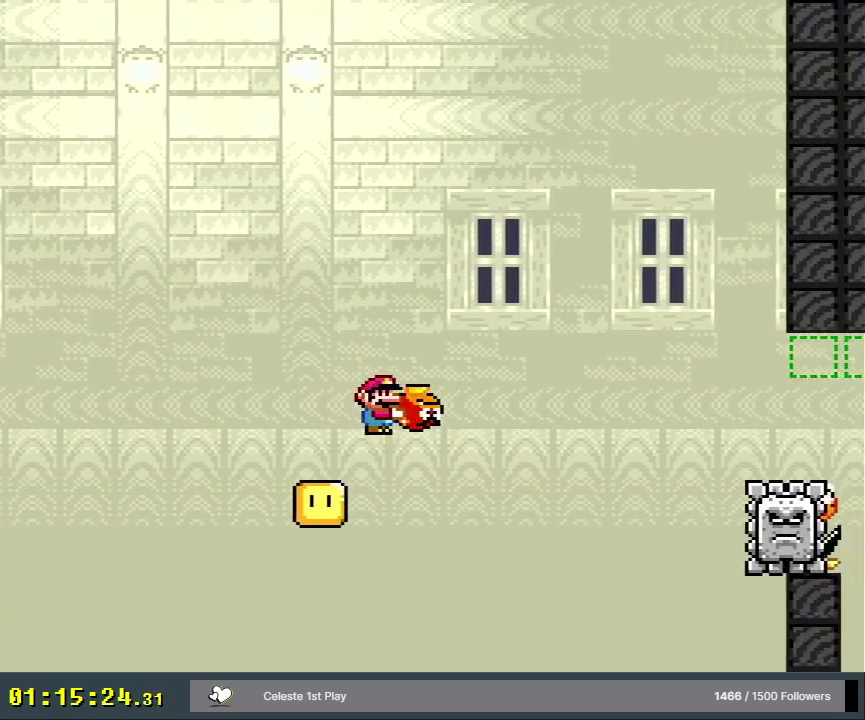
{"dt_ms": 400, "buttons": ["B", "Y", "DPAD_RIGHT"], "events": []}
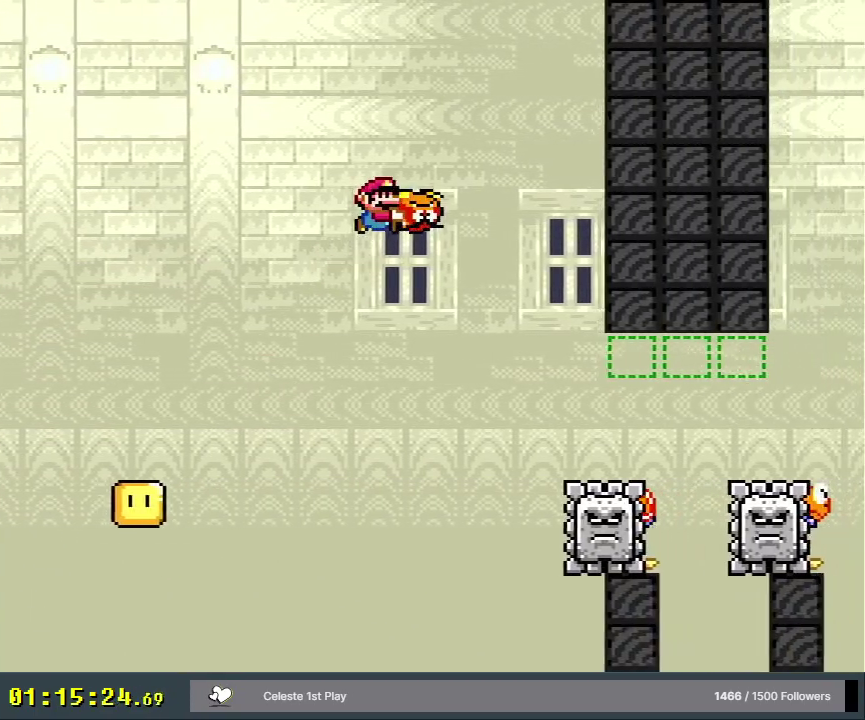
{"dt_ms": 500, "buttons": ["B", "Y", "DPAD_RIGHT"], "events": [[150, "DPAD_RIGHT", "up"], [500, "DPAD_RIGHT", "down"]]}
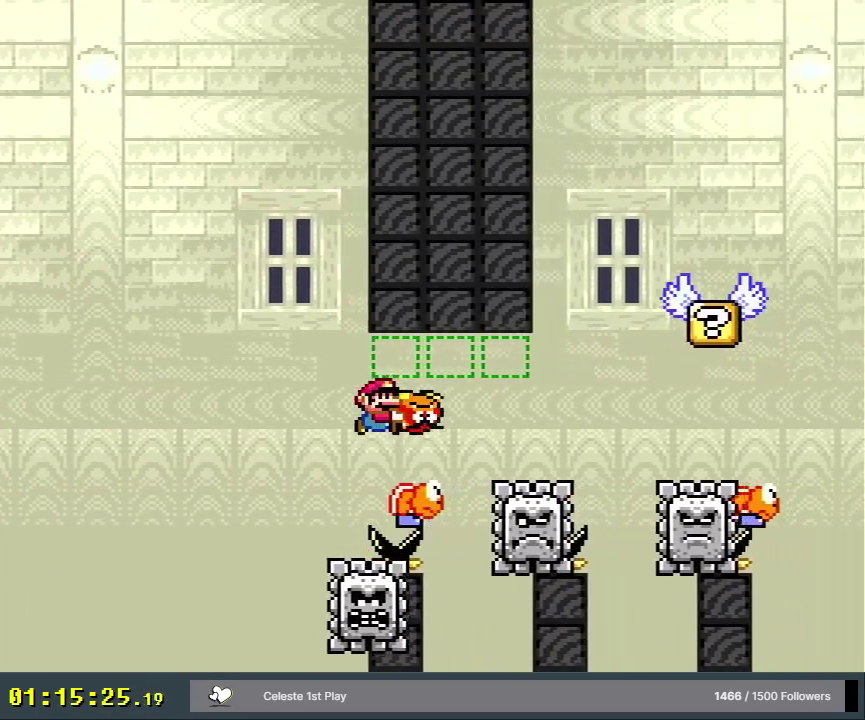
{"dt_ms": 500, "buttons": ["B", "Y", "DPAD_RIGHT"], "events": []}
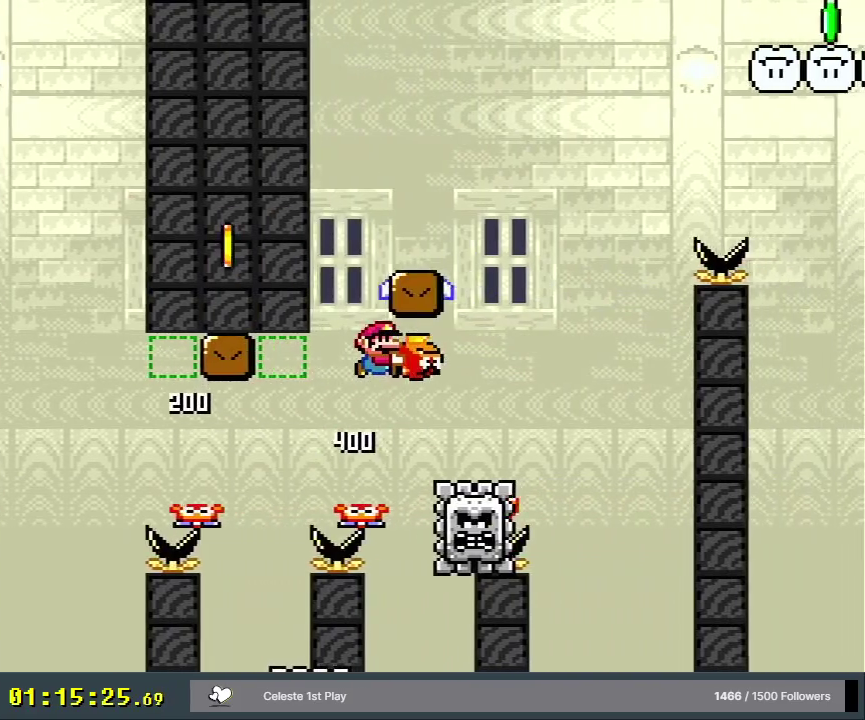
{"dt_ms": 500, "buttons": ["B", "Y", "DPAD_LEFT"], "events": [[317, "DPAD_RIGHT", "up"], [333, "DPAD_LEFT", "down"]]}
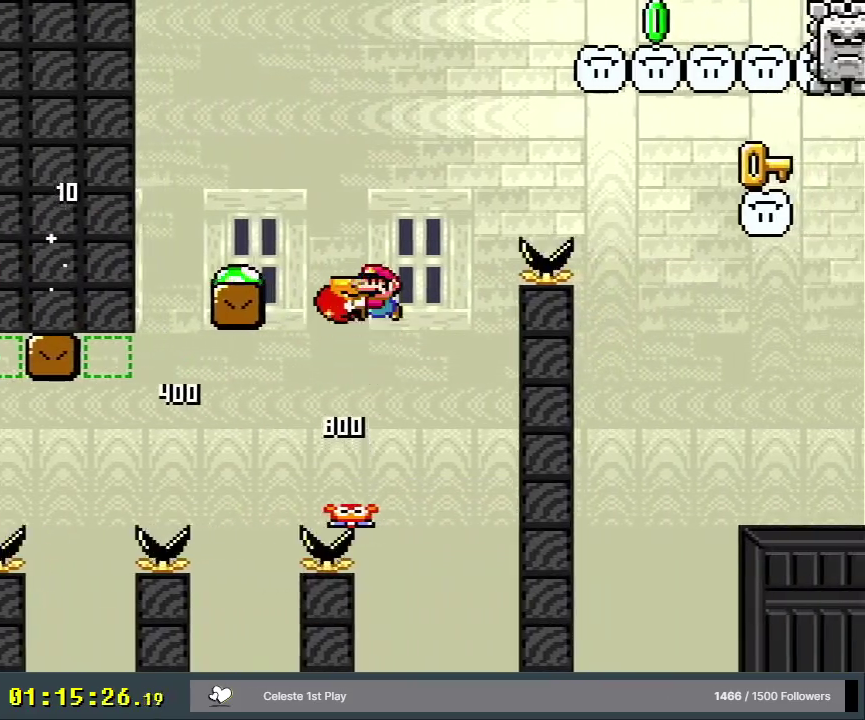
{"dt_ms": 400, "buttons": ["B", "Y"], "events": [[367, "DPAD_LEFT", "up"]]}
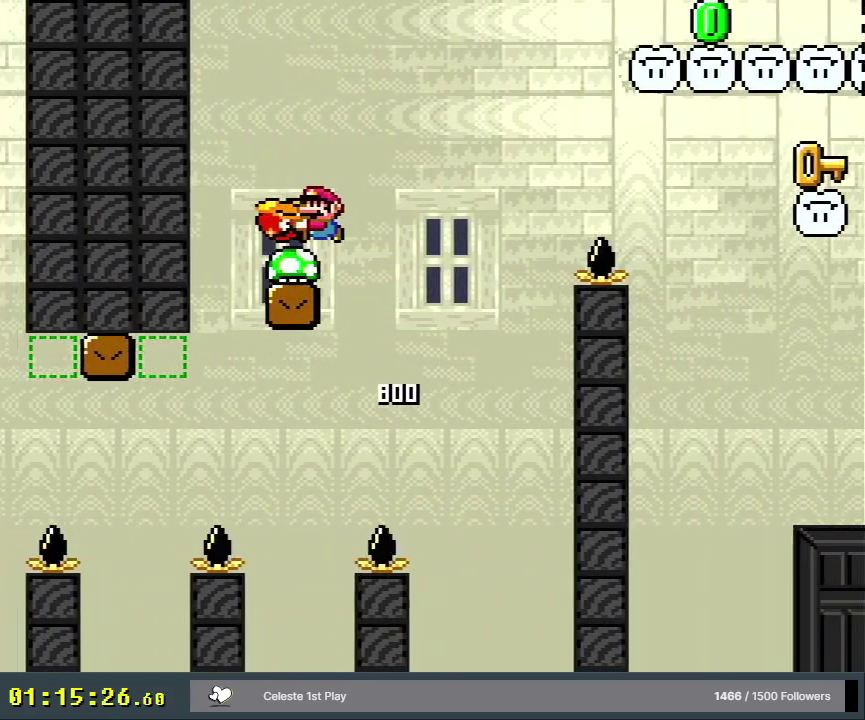
{"dt_ms": 400, "buttons": ["B", "Y", "DPAD_RIGHT"], "events": [[17, "DPAD_RIGHT", "down"], [67, "B", "up"], [333, "B", "down"]]}
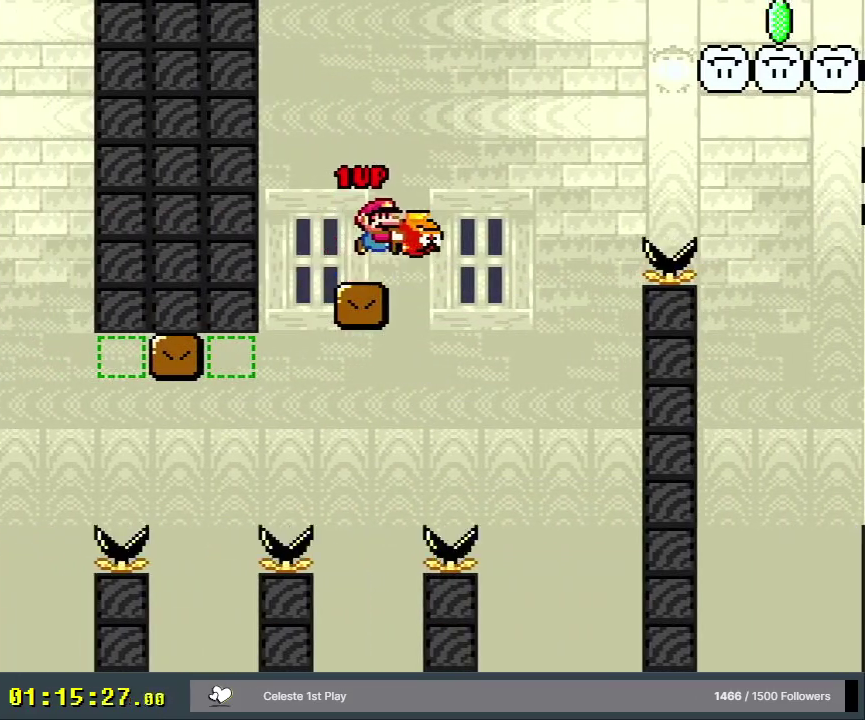
{"dt_ms": 700, "buttons": ["B", "Y", "DPAD_UP", "DPAD_RIGHT"], "events": [[517, "DPAD_UP", "down"]]}
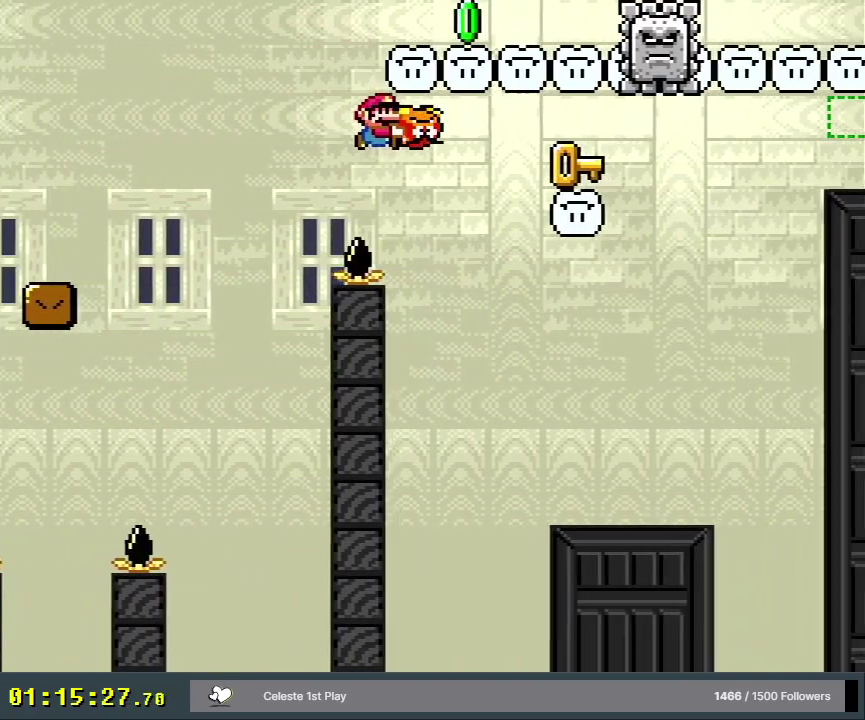
{"dt_ms": 500, "buttons": ["B", "Y", "DPAD_LEFT"], "events": [[117, "Y", "up"], [200, "Y", "down"], [267, "DPAD_UP", "up"], [300, "DPAD_RIGHT", "up"], [450, "DPAD_LEFT", "down"]]}
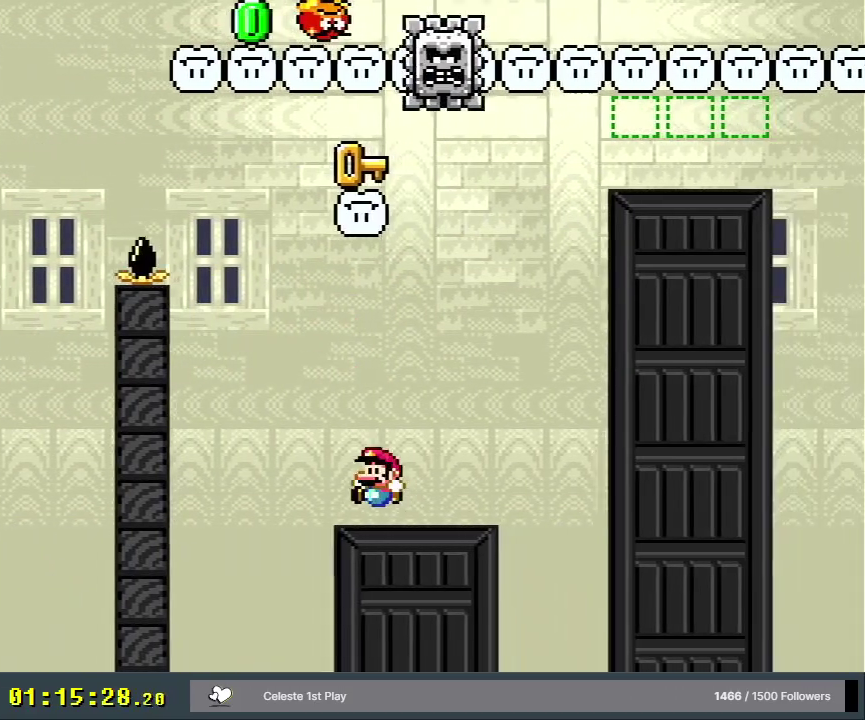
{"dt_ms": 300, "buttons": ["Y", "DPAD_LEFT"], "events": [[100, "B", "up"], [100, "DPAD_LEFT", "up"], [217, "DPAD_LEFT", "down"]]}
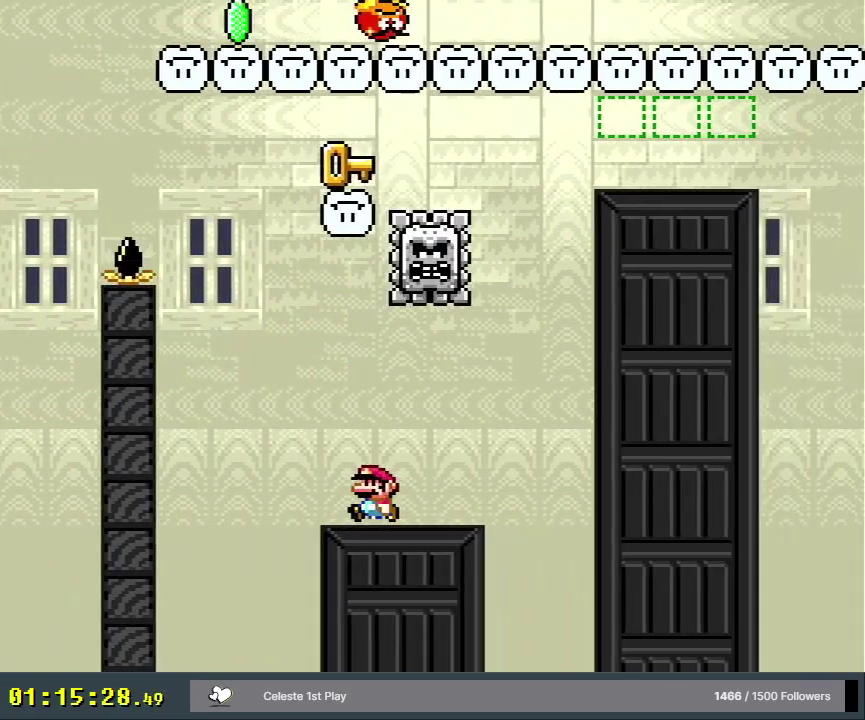
{"dt_ms": 200, "buttons": ["A", "X", "DPAD_RIGHT"], "events": [[67, "Y", "up"], [100, "DPAD_LEFT", "up"], [133, "X", "down"], [167, "A", "down"], [183, "DPAD_RIGHT", "down"]]}
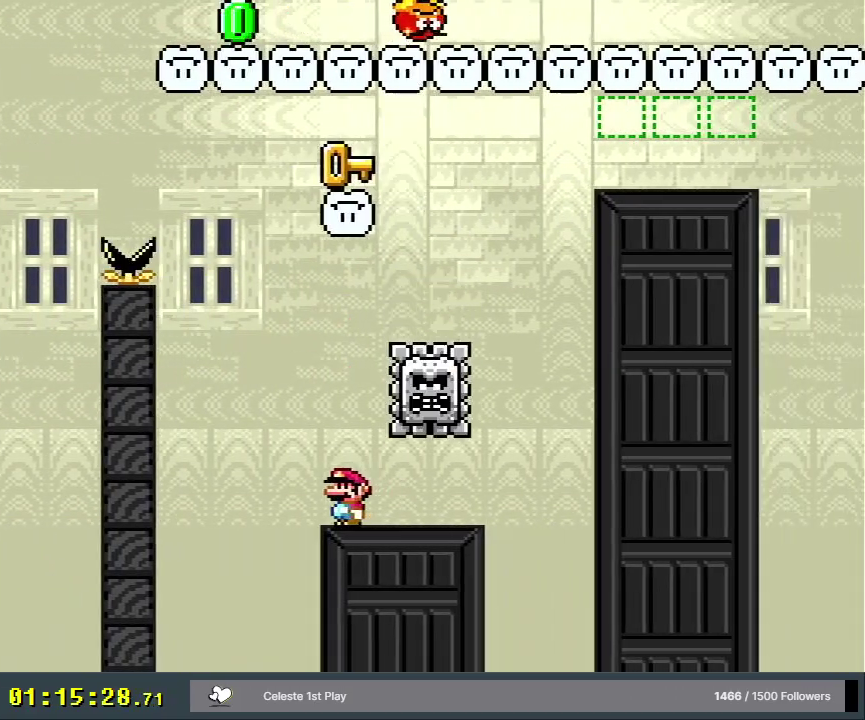
{"dt_ms": 400, "buttons": ["X", "DPAD_LEFT"], "events": [[233, "DPAD_RIGHT", "up"], [267, "A", "up"], [400, "DPAD_LEFT", "down"]]}
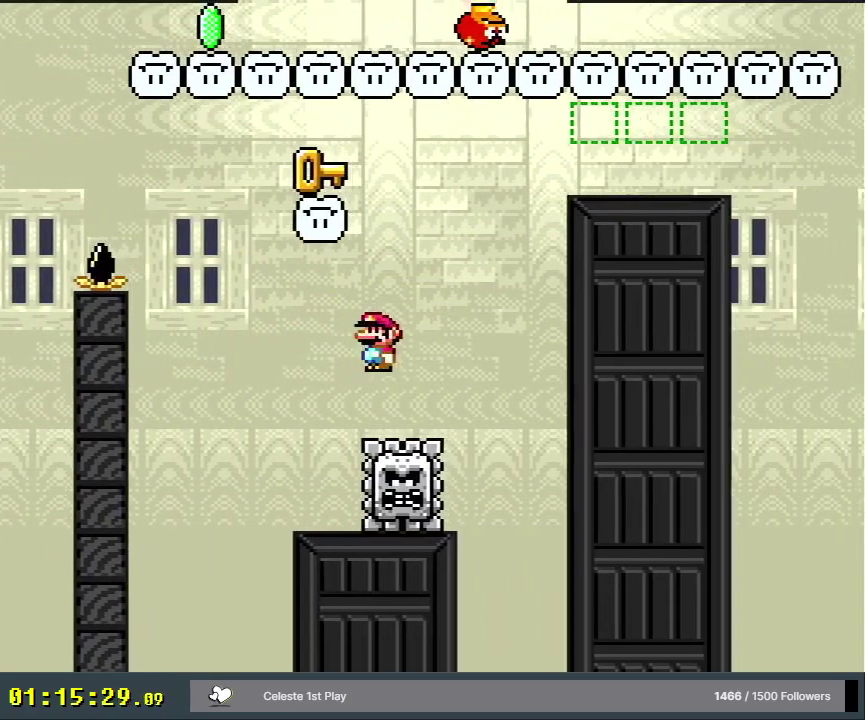
{"dt_ms": 600, "buttons": ["X", "DPAD_RIGHT"], "events": [[33, "A", "down"], [333, "DPAD_LEFT", "up"], [400, "DPAD_RIGHT", "down"], [550, "A", "up"]]}
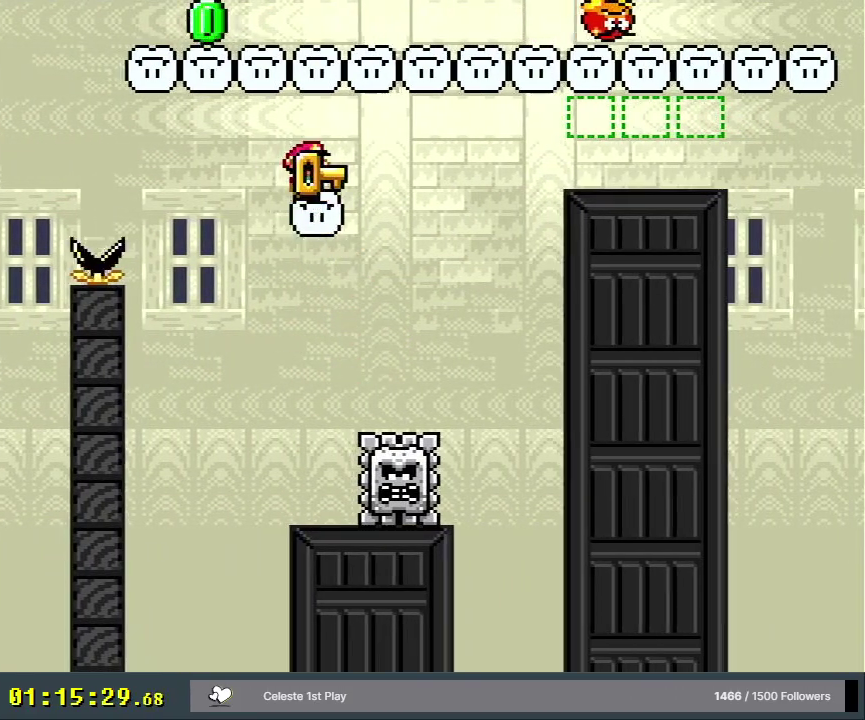
{"dt_ms": 300, "buttons": ["A", "X"], "events": [[83, "DPAD_RIGHT", "up"], [283, "A", "down"]]}
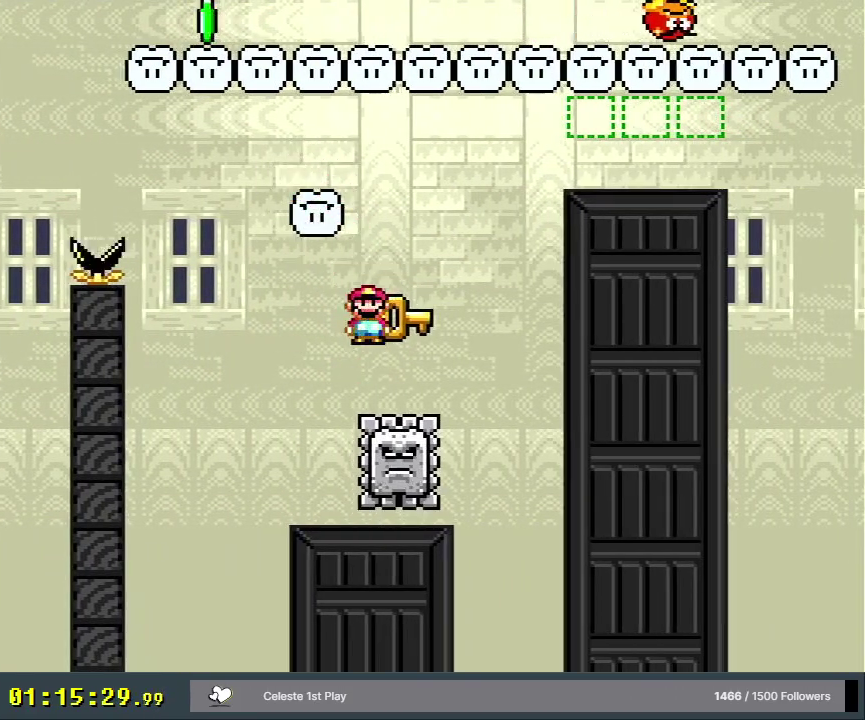
{"dt_ms": 300, "buttons": ["A", "X", "DPAD_UP", "DPAD_RIGHT"], "events": [[100, "DPAD_RIGHT", "down"], [283, "DPAD_UP", "down"]]}
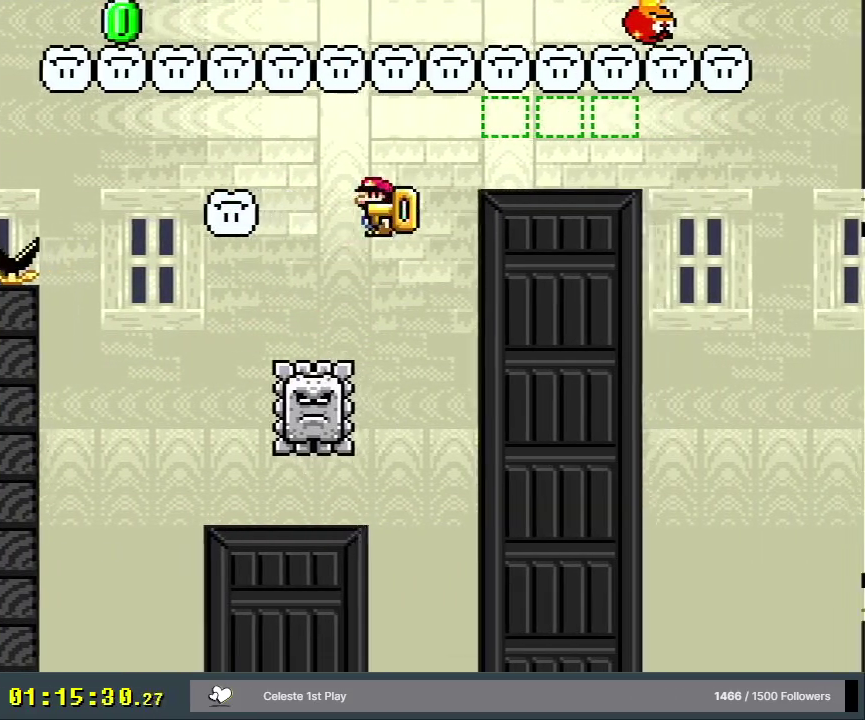
{"dt_ms": 200, "buttons": ["B", "Y"], "events": [[83, "B", "down"], [117, "Y", "down"], [133, "DPAD_UP", "up"], [150, "A", "up"], [200, "DPAD_RIGHT", "up"], [200, "X", "up"]]}
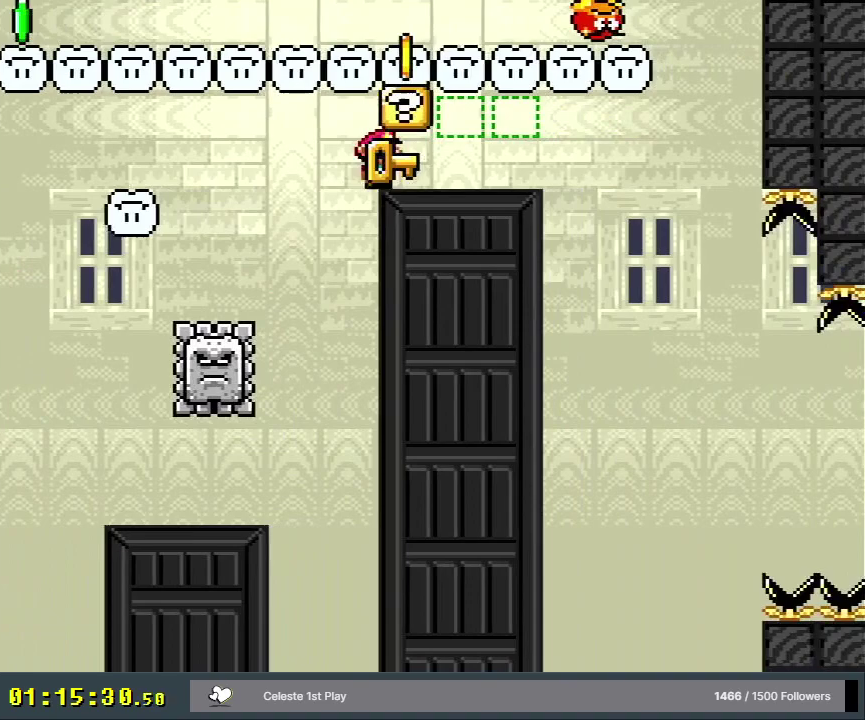
{"dt_ms": 500, "buttons": ["B", "Y", "DPAD_RIGHT"], "events": [[83, "DPAD_LEFT", "down"], [200, "DPAD_LEFT", "up"], [433, "DPAD_RIGHT", "down"]]}
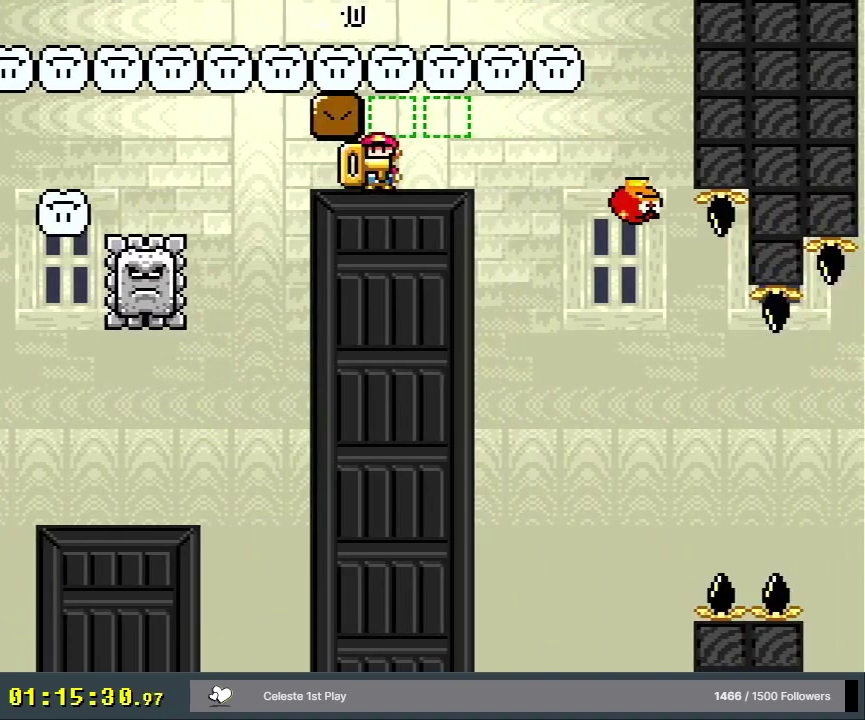
{"dt_ms": 300, "buttons": ["B", "Y", "DPAD_RIGHT"], "events": [[133, "DPAD_UP", "down"], [250, "DPAD_UP", "up"]]}
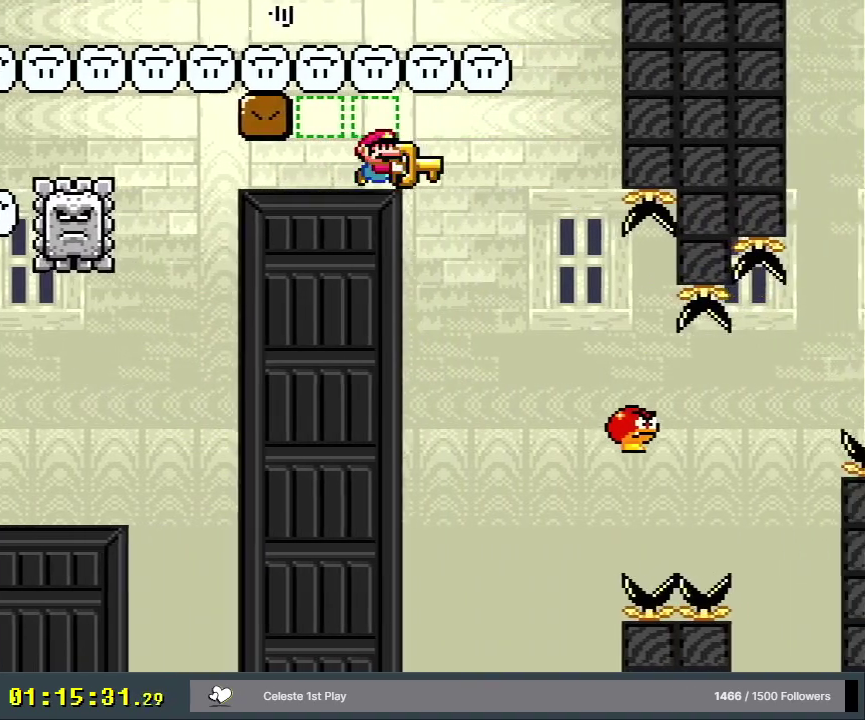
{"dt_ms": 400, "buttons": ["B", "Y", "DPAD_RIGHT"], "events": []}
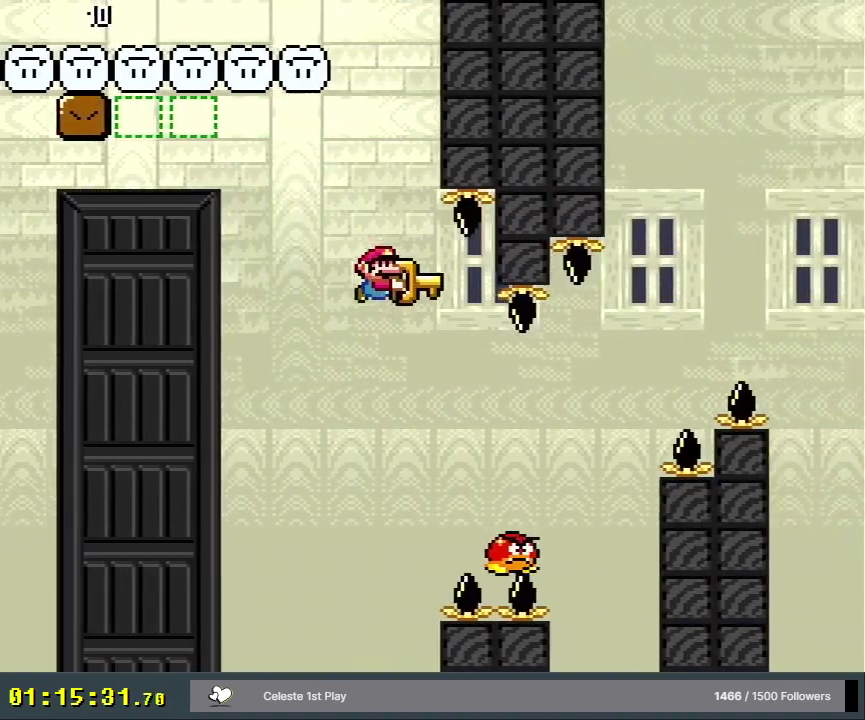
{"dt_ms": 700, "buttons": ["B", "Y", "DPAD_RIGHT"], "events": [[483, "DPAD_UP", "down"], [633, "DPAD_UP", "up"]]}
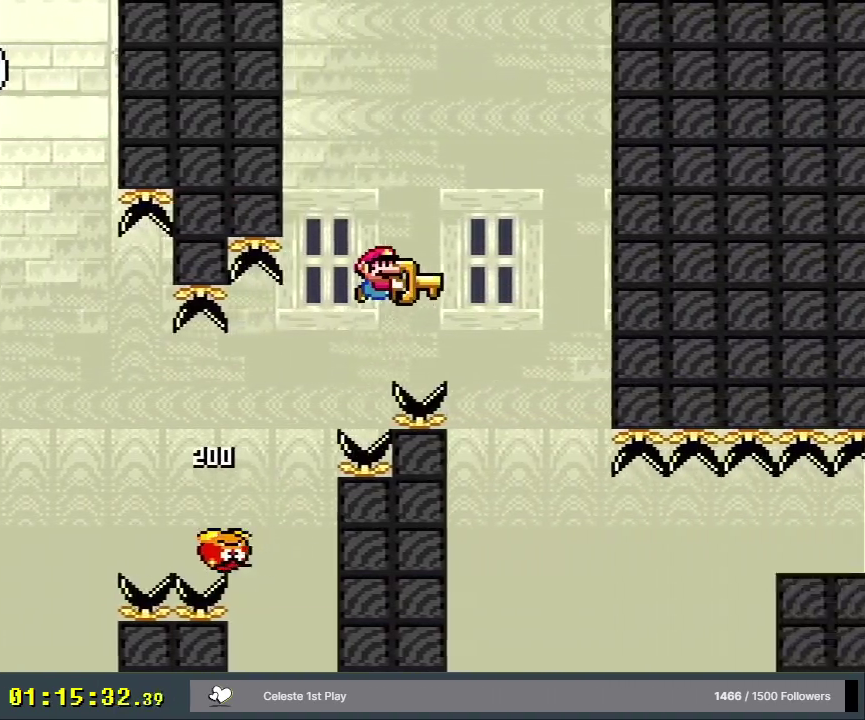
{"dt_ms": 400, "buttons": ["B", "Y", "DPAD_RIGHT"], "events": [[150, "DPAD_RIGHT", "up"], [200, "DPAD_LEFT", "down"], [333, "DPAD_LEFT", "up"], [333, "DPAD_RIGHT", "down"]]}
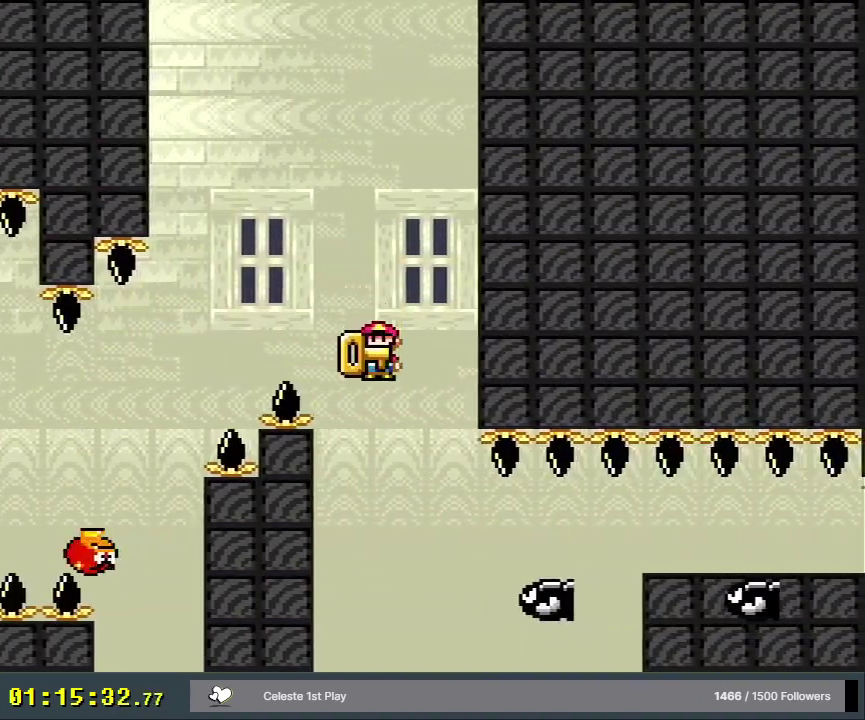
{"dt_ms": 400, "buttons": ["Y", "DPAD_RIGHT"], "events": [[117, "B", "up"]]}